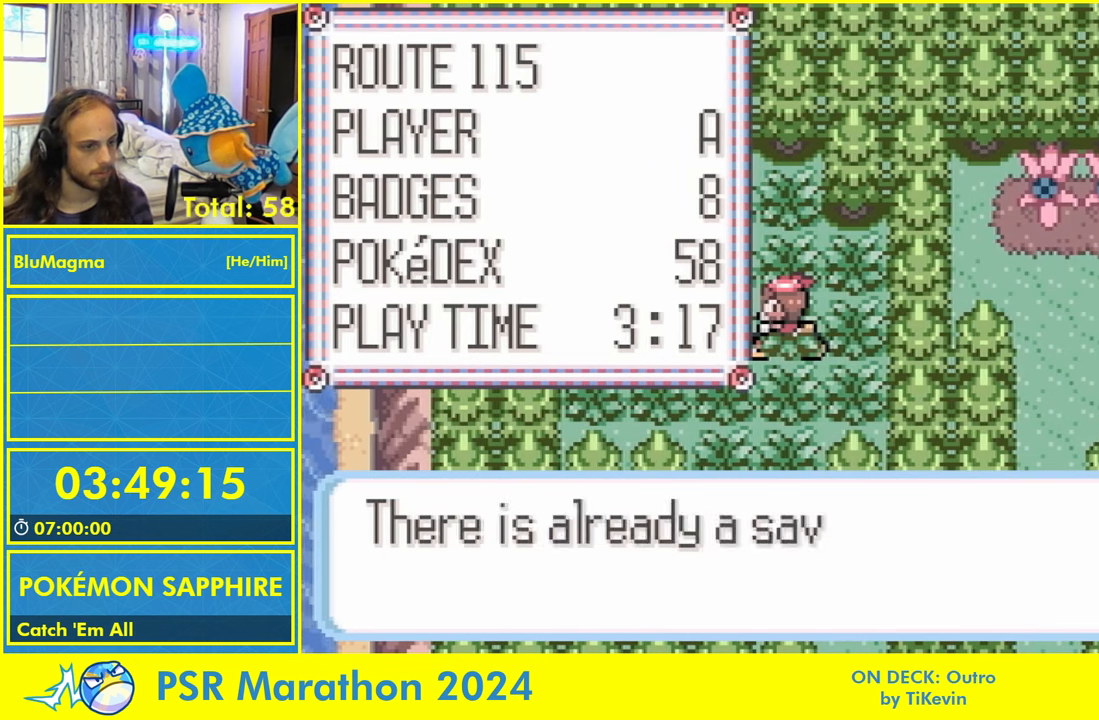
Gameplay with a controller (Nintendo layout); each line is a JSON object with the inputs held at the frame after it (dt_ms = milliseconds from this image to that frame). "events" lists button and stick changes between this image and that frame as [ms after this image, input, new state], when the widget could be followed in between. Not read: L2 L3 R3 SELECT START X Y.
{"dt_ms": 500, "buttons": ["A", "L1"], "events": [[33, "L1", "up"], [67, "A", "up"], [100, "L1", "down"], [150, "A", "down"], [200, "L1", "up"], [217, "A", "up"], [217, "L1", "down"], [367, "L1", "up"], [417, "L1", "down"], [483, "A", "down"]]}
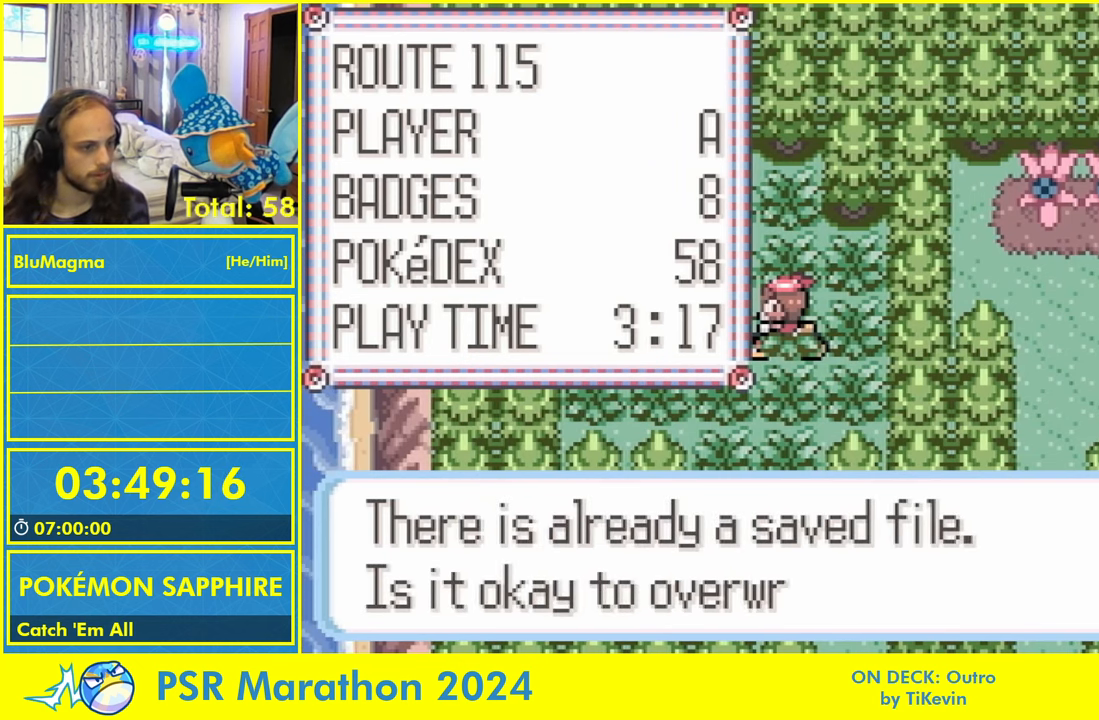
{"dt_ms": 500, "buttons": ["A", "L1"]}
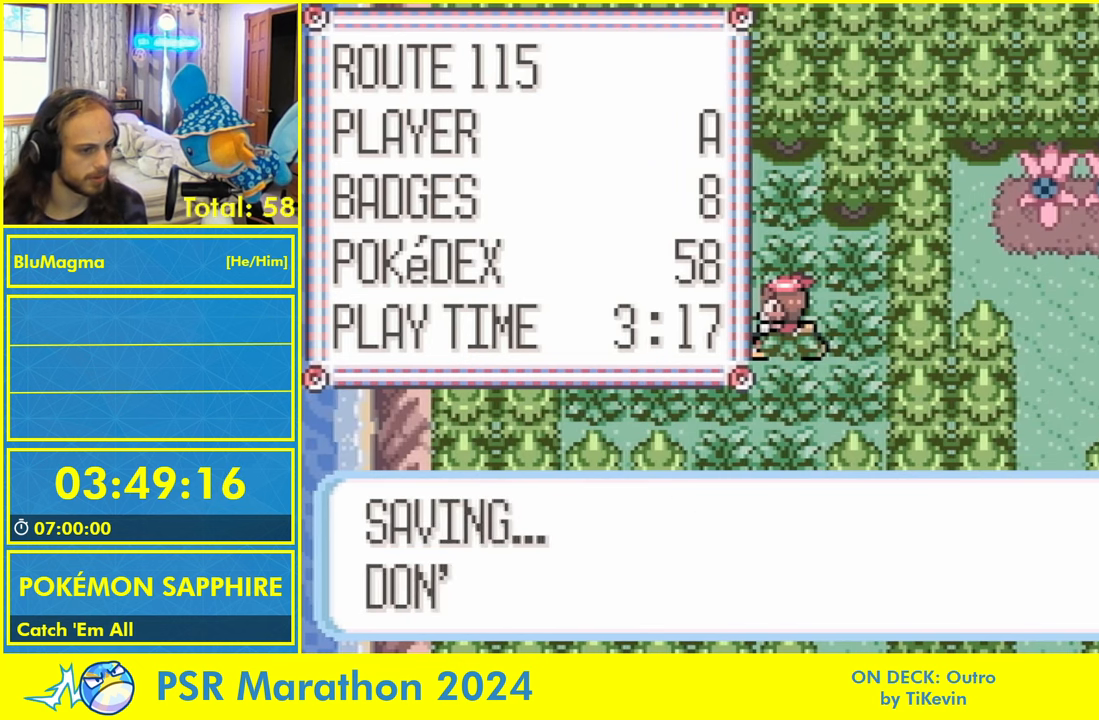
{"dt_ms": 500, "buttons": ["A", "L1"], "events": [[50, "L1", "up"], [133, "L1", "down"], [150, "A", "up"], [217, "L1", "up"], [250, "A", "down"], [300, "L1", "down"], [333, "A", "up"], [400, "L1", "up"], [450, "A", "down"], [500, "L1", "down"]]}
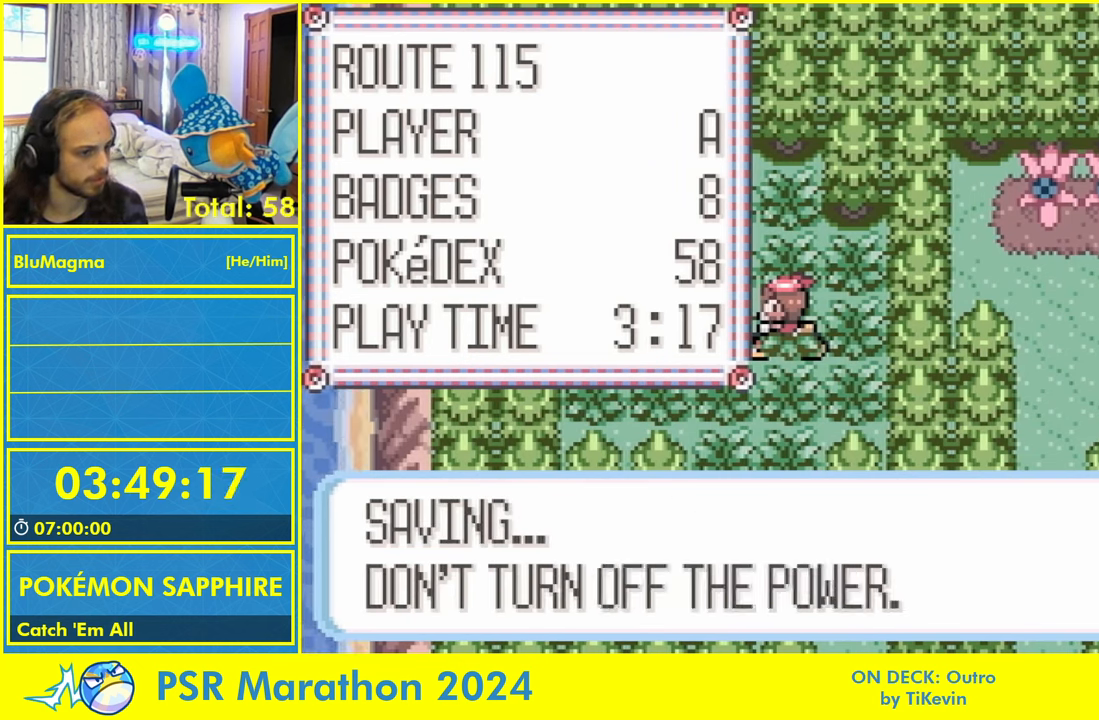
{"dt_ms": 500, "buttons": ["A"], "events": [[17, "A", "up"], [83, "L1", "up"], [133, "A", "down"], [167, "L1", "down"], [233, "A", "up"], [267, "L1", "up"], [300, "A", "down"], [350, "L1", "down"], [383, "A", "up"], [450, "L1", "up"], [483, "A", "down"]]}
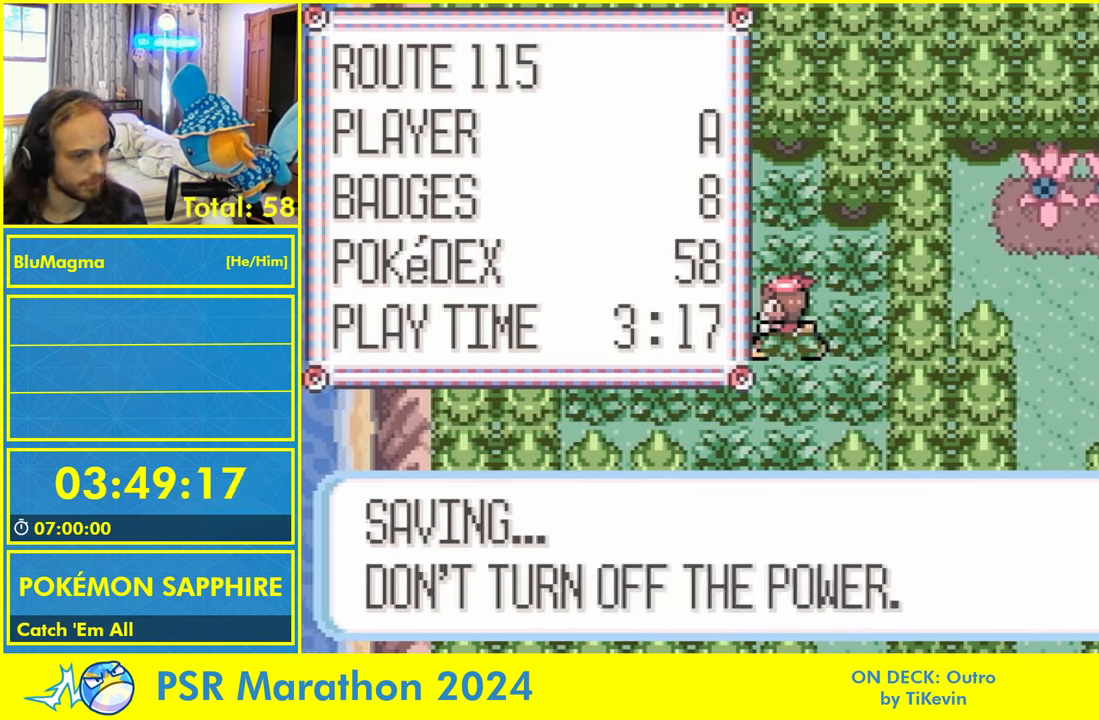
{"dt_ms": 1000, "buttons": ["A", "L1"], "events": [[33, "L1", "down"], [67, "A", "up"], [133, "L1", "up"], [150, "A", "down"], [217, "L1", "down"], [250, "A", "up"], [333, "L1", "up"], [350, "A", "down"], [417, "L1", "down"], [450, "A", "up"], [517, "A", "down"], [517, "L1", "up"], [600, "L1", "down"], [633, "A", "up"], [700, "L1", "up"], [717, "A", "down"], [800, "L1", "down"], [817, "A", "up"], [900, "A", "down"], [900, "L1", "up"], [1000, "L1", "down"]]}
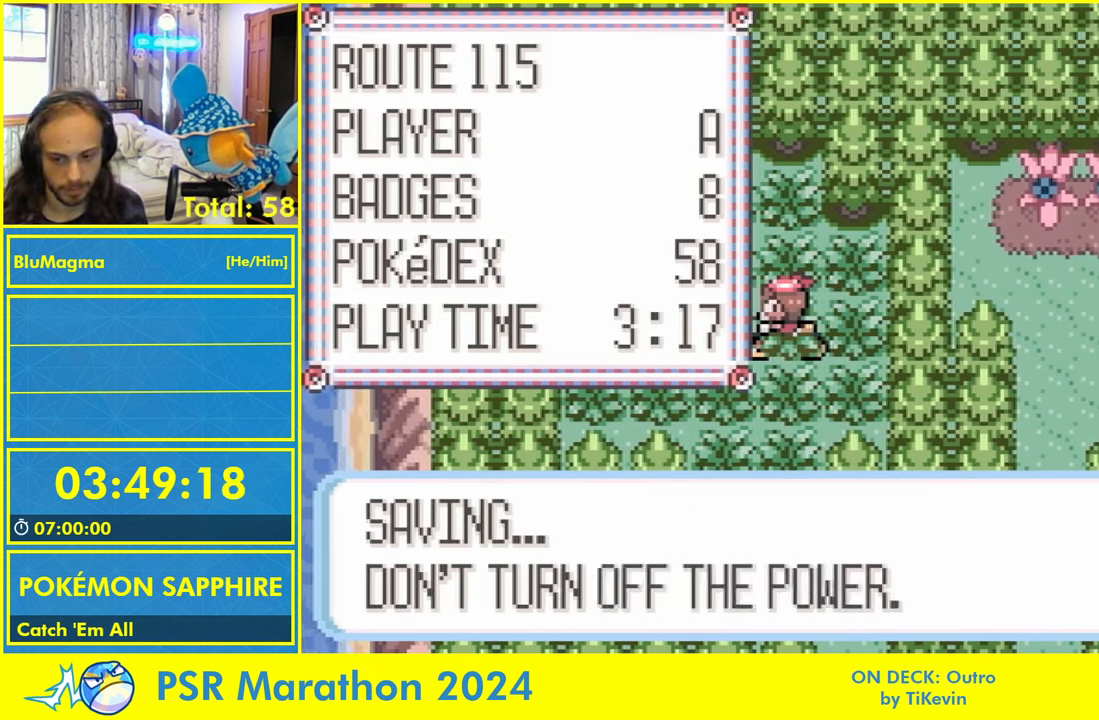
{"dt_ms": 500, "buttons": ["A"], "events": [[33, "A", "up"], [83, "A", "down"], [83, "L1", "up"], [183, "L1", "down"], [233, "A", "up"], [250, "L1", "up"], [300, "A", "down"], [350, "L1", "down"], [383, "A", "up"], [433, "L1", "up"], [450, "A", "down"]]}
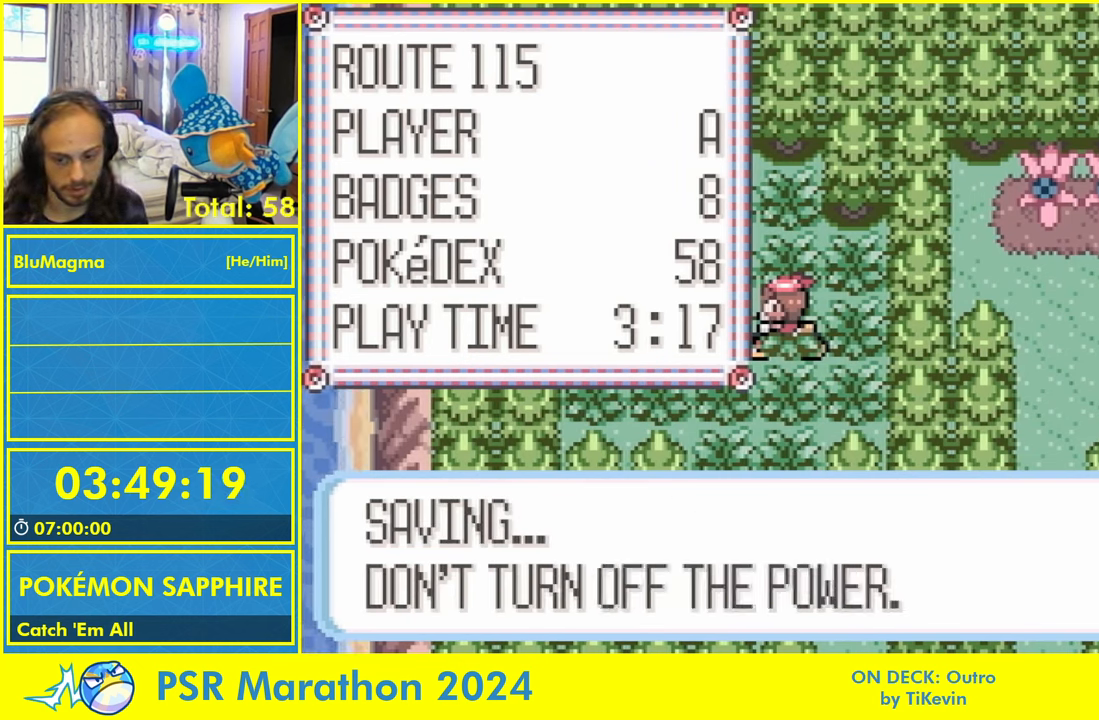
{"dt_ms": 1000, "buttons": ["A"], "events": [[33, "L1", "down"], [67, "A", "up"], [133, "A", "down"], [133, "L1", "up"], [217, "L1", "down"], [250, "A", "up"], [317, "L1", "up"], [333, "A", "down"], [400, "L1", "down"], [433, "A", "up"], [483, "L1", "up"], [517, "A", "down"], [583, "L1", "down"], [617, "A", "up"], [650, "L1", "up"], [683, "A", "down"], [750, "L1", "down"], [767, "A", "up"], [817, "L1", "up"], [850, "A", "down"], [917, "L1", "down"], [933, "A", "up"], [967, "L1", "up"], [983, "A", "down"]]}